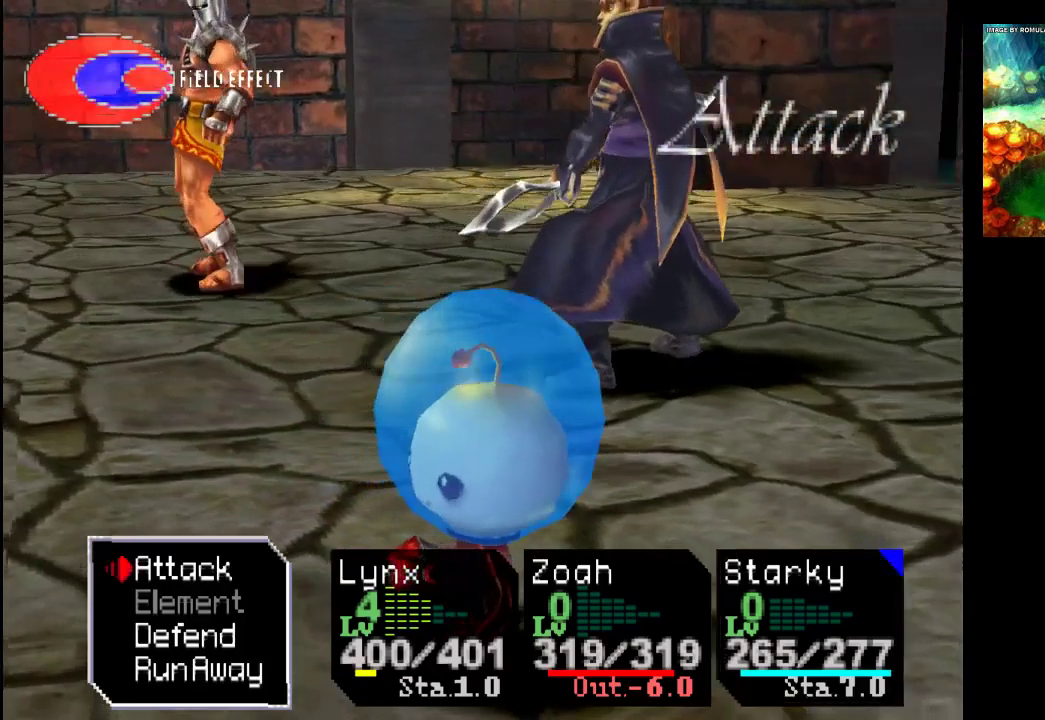
Gameplay with a controller (PlayStation layout); each line is a JSON object with the inputs held at the frame after it. "events" lists button and stick changes between this image and that frame as [ms after this image, input, new state], when the widget could be followed in between. Not read: L3 R3.
{"buttons": [], "left_stick": "center", "right_stick": "center", "events": [[67, "CROSS", "down"], [200, "CROSS", "up"]]}
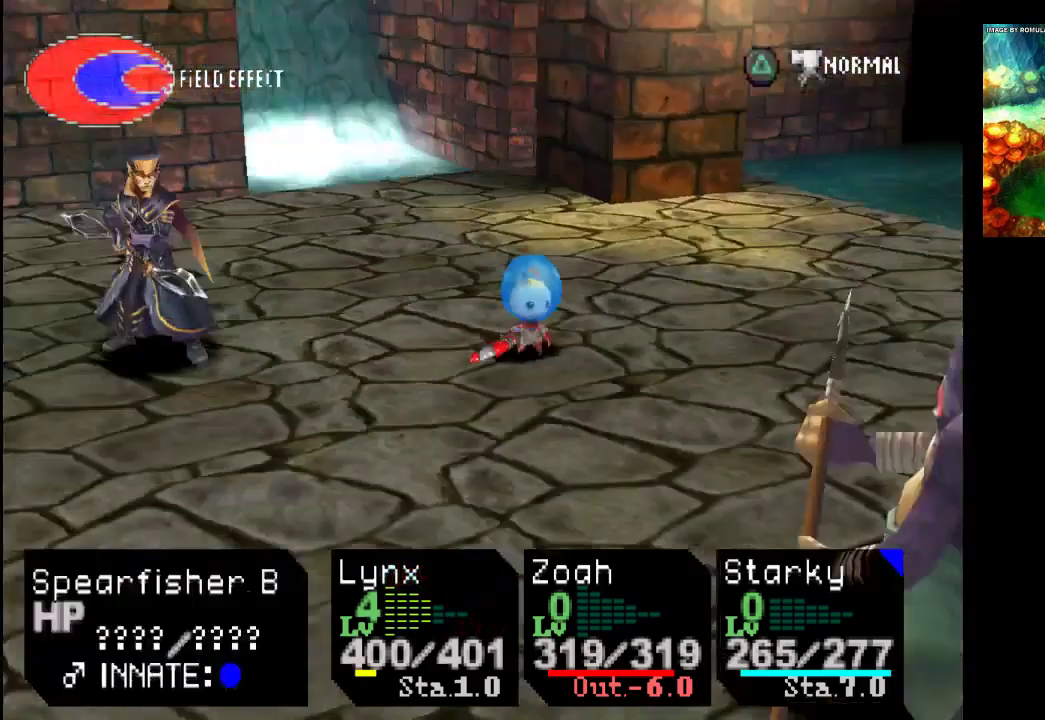
{"buttons": [], "left_stick": "center", "right_stick": "center", "events": [[33, "CROSS", "down"], [100, "CROSS", "up"]]}
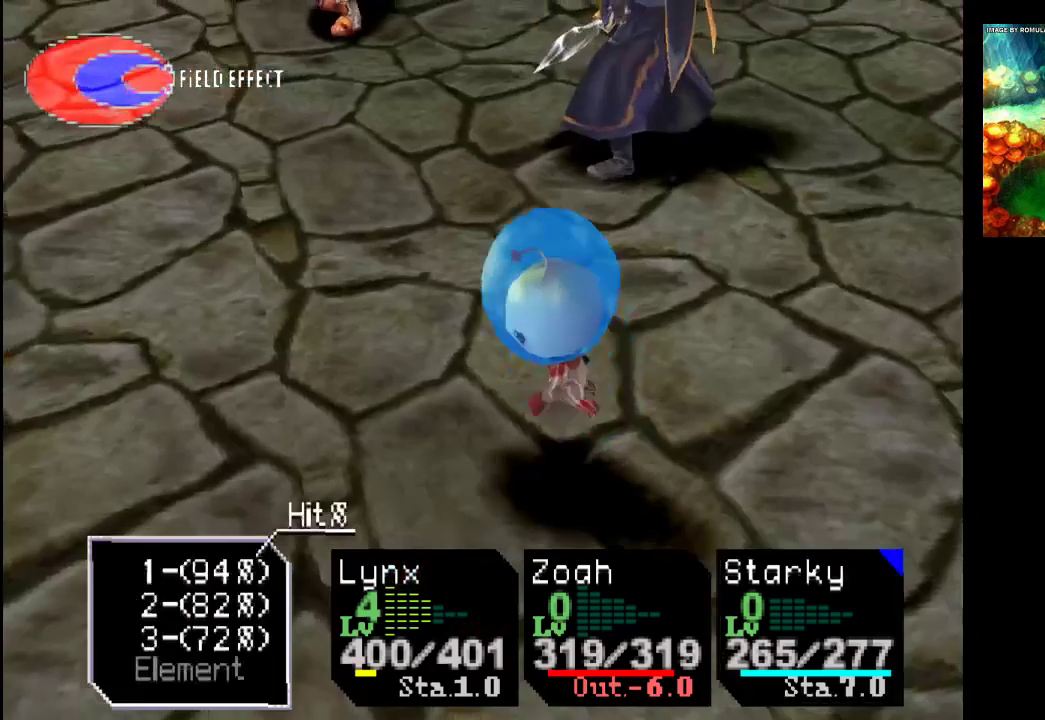
{"buttons": [], "left_stick": "center", "right_stick": "center", "events": []}
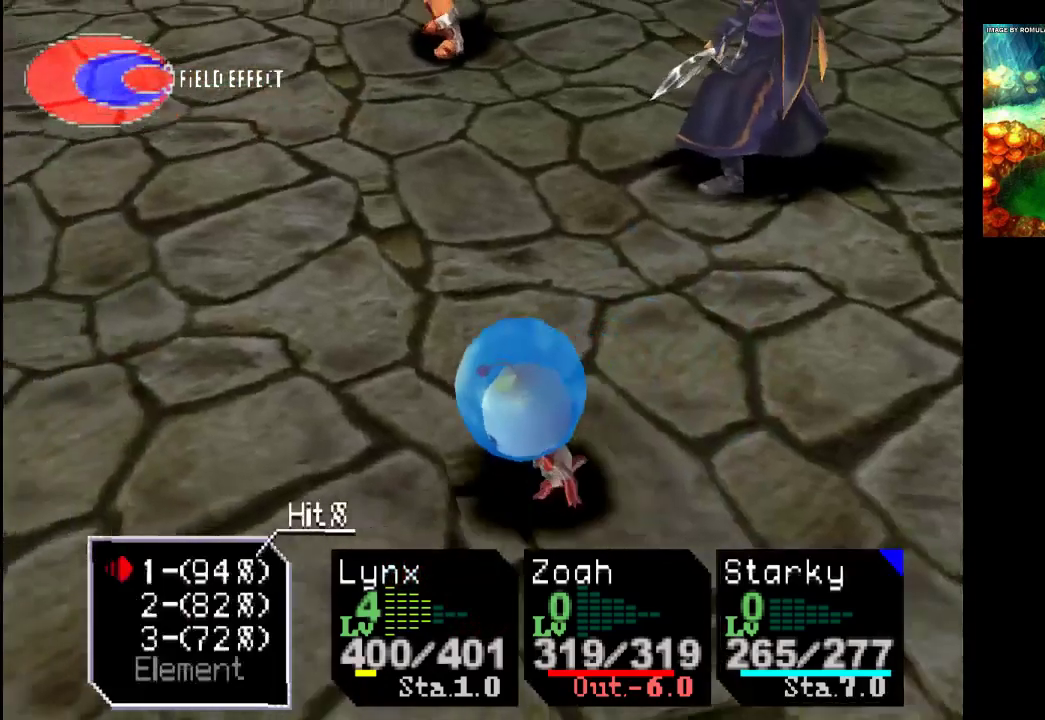
{"buttons": ["CROSS"], "left_stick": "center", "right_stick": "center", "events": [[433, "CROSS", "down"]]}
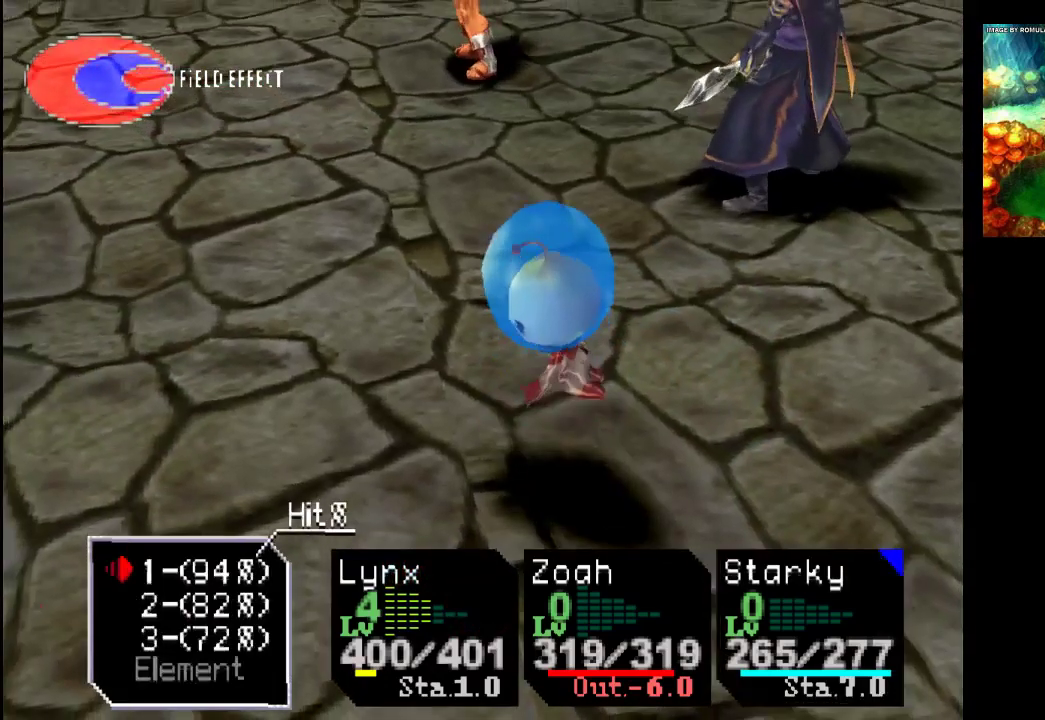
{"buttons": [], "left_stick": "center", "right_stick": "center", "events": [[100, "CROSS", "up"]]}
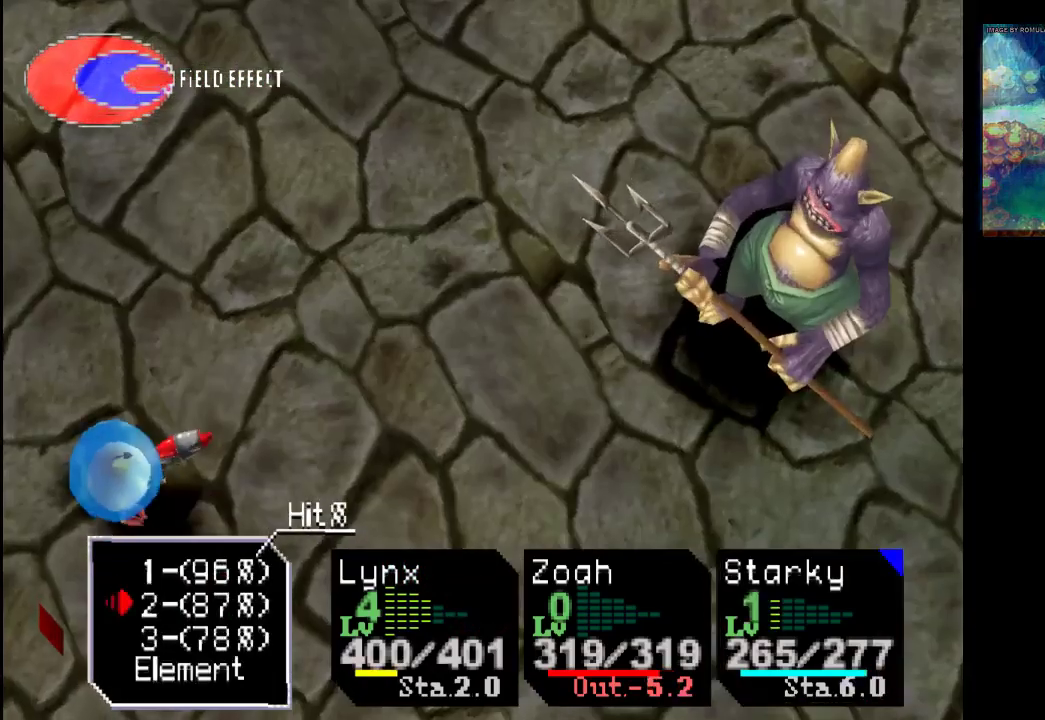
{"buttons": [], "left_stick": "center", "right_stick": "center", "events": [[200, "CROSS", "down"], [333, "CROSS", "up"]]}
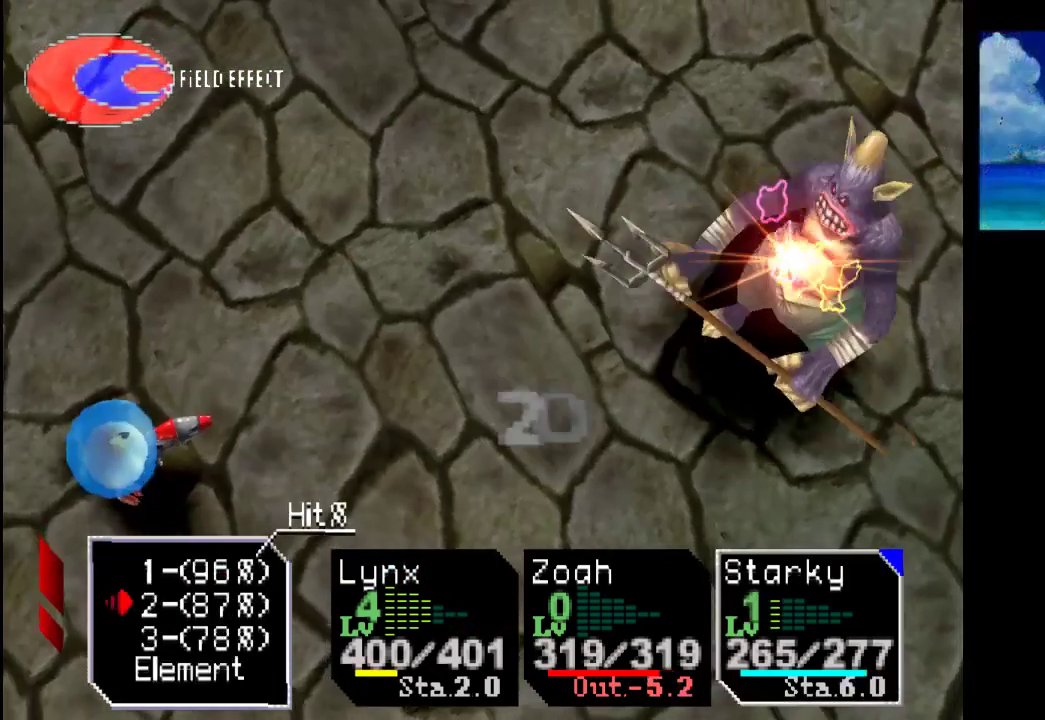
{"buttons": [], "left_stick": "center", "right_stick": "center", "events": []}
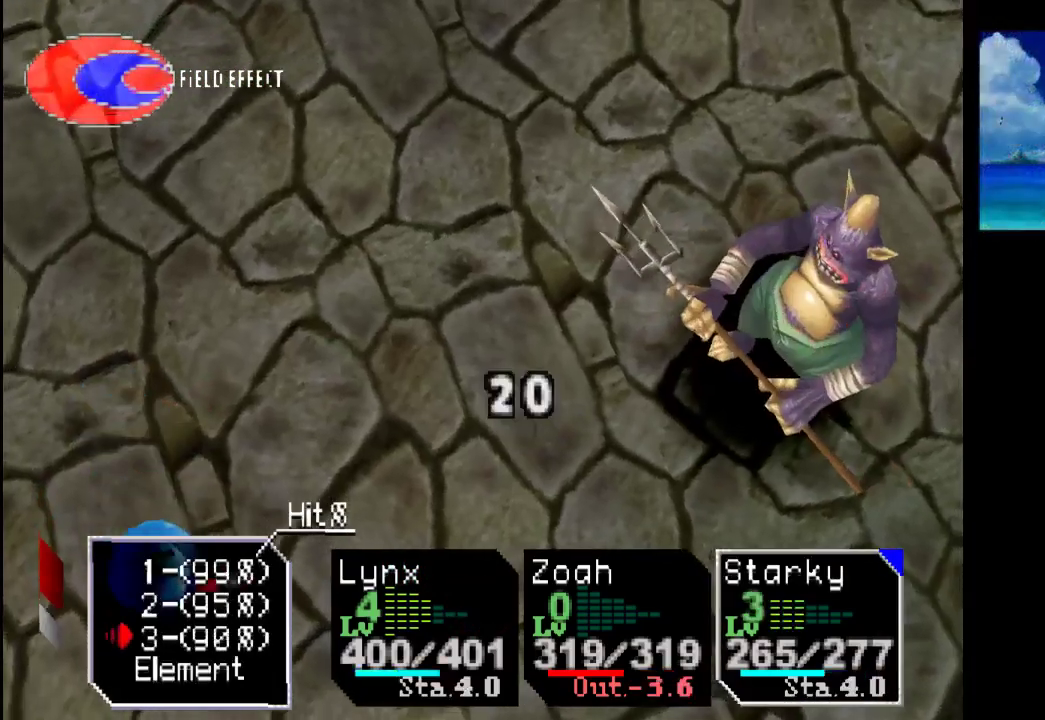
{"buttons": ["CROSS"], "left_stick": "center", "right_stick": "center", "events": [[67, "CROSS", "down"], [233, "CROSS", "up"], [500, "CROSS", "down"]]}
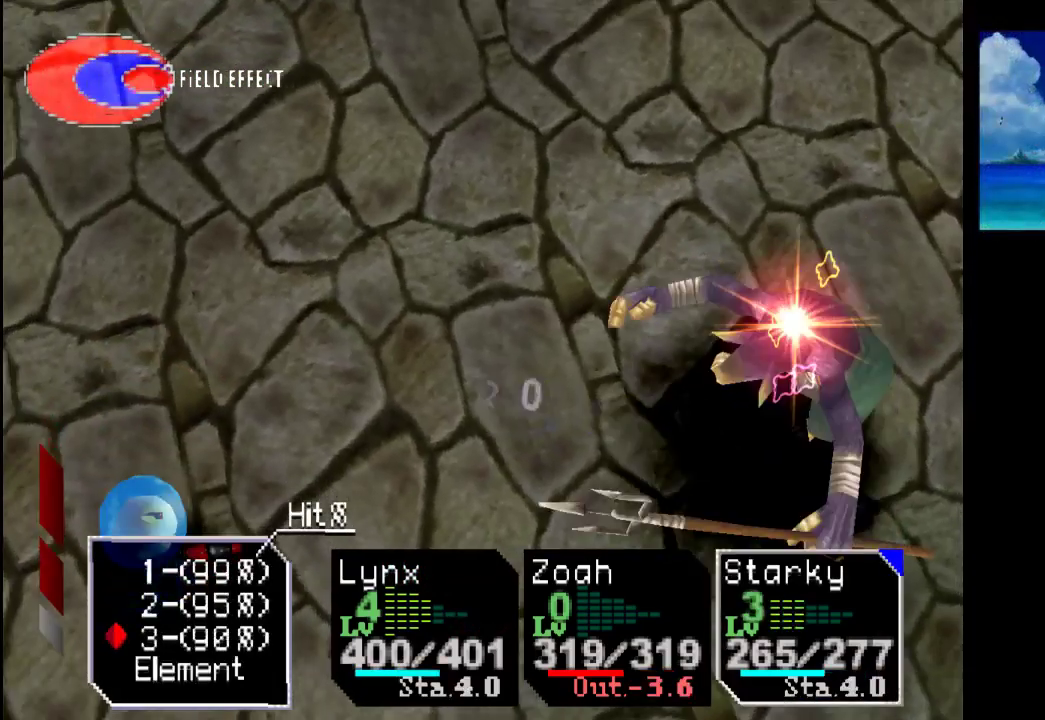
{"buttons": ["CROSS"], "left_stick": "center", "right_stick": "center", "events": [[67, "CROSS", "up"], [267, "CROSS", "down"], [400, "CROSS", "up"], [500, "CROSS", "down"]]}
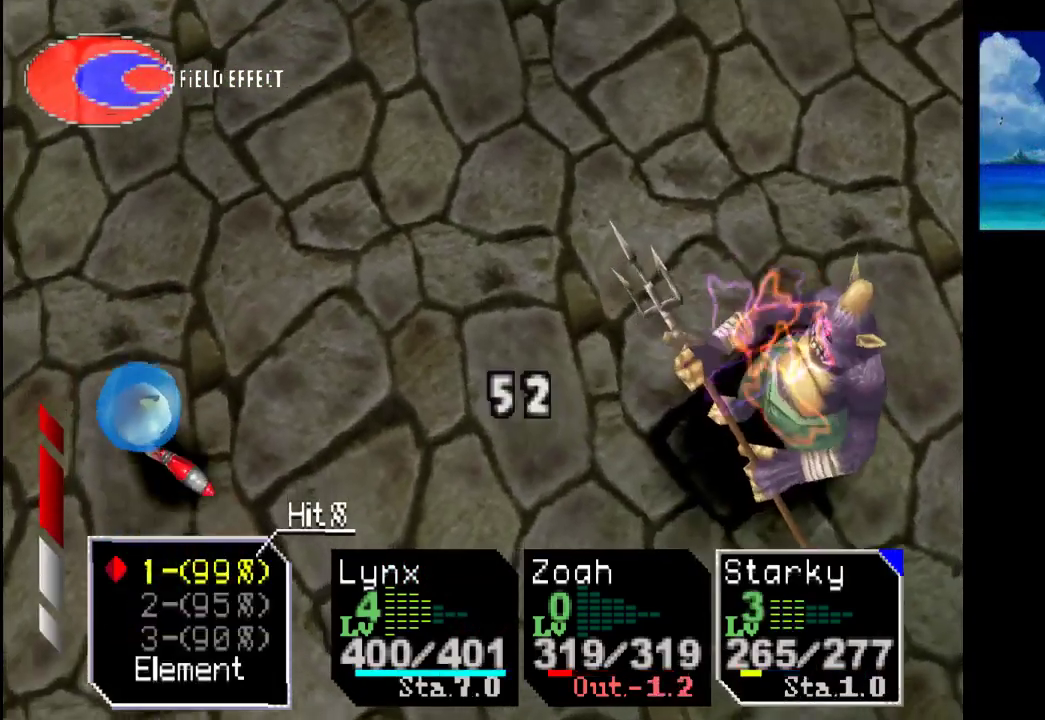
{"buttons": ["CROSS"], "left_stick": "center", "right_stick": "center", "events": [[100, "CROSS", "up"], [233, "CROSS", "down"], [333, "CROSS", "up"], [467, "CROSS", "down"]]}
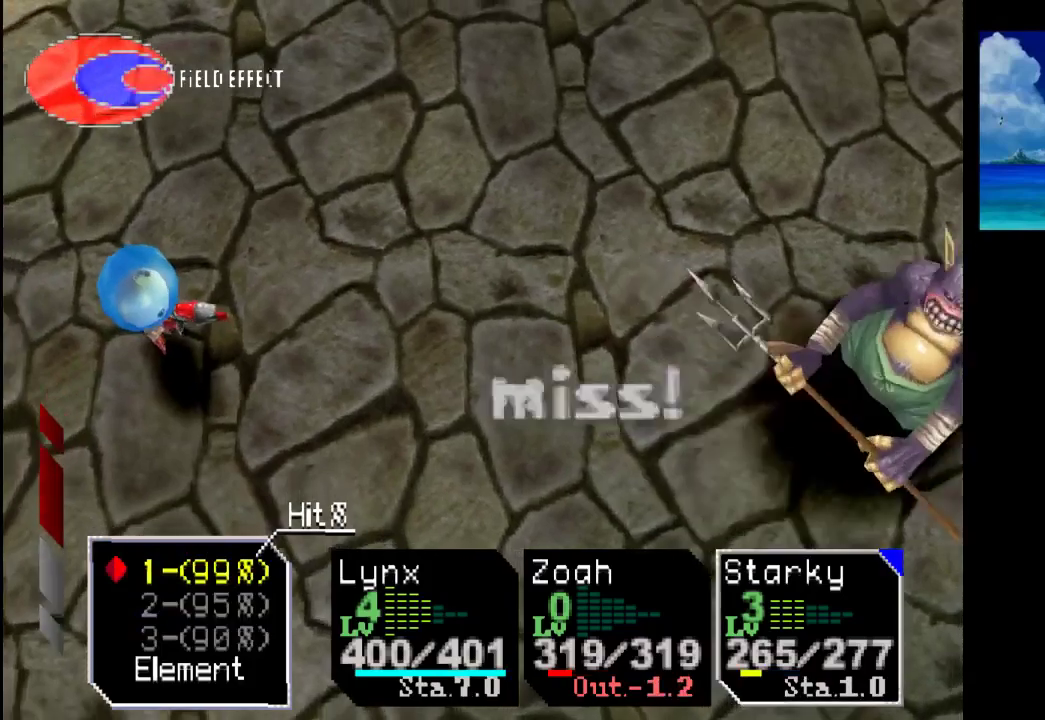
{"buttons": [], "left_stick": "center", "right_stick": "center", "events": [[67, "CROSS", "up"], [233, "CROSS", "down"], [267, "CROSS", "up"], [400, "CROSS", "down"], [467, "CROSS", "up"]]}
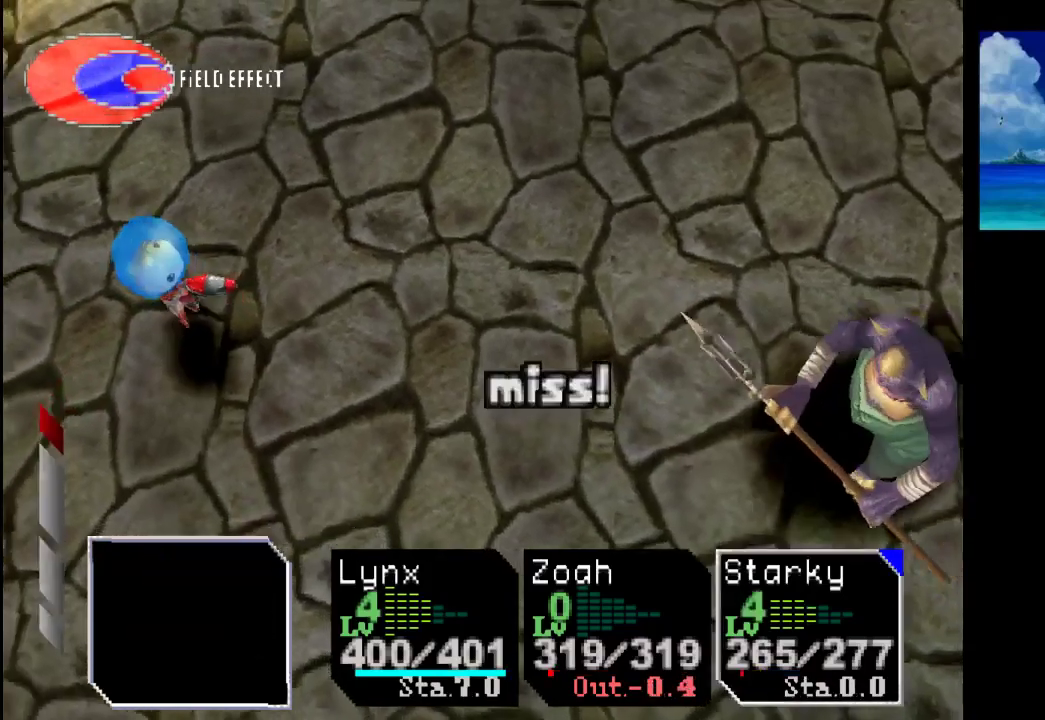
{"buttons": ["CROSS"], "left_stick": "center", "right_stick": "center", "events": [[100, "CROSS", "down"], [167, "CROSS", "up"], [300, "CROSS", "down"], [367, "CROSS", "up"], [500, "CROSS", "down"]]}
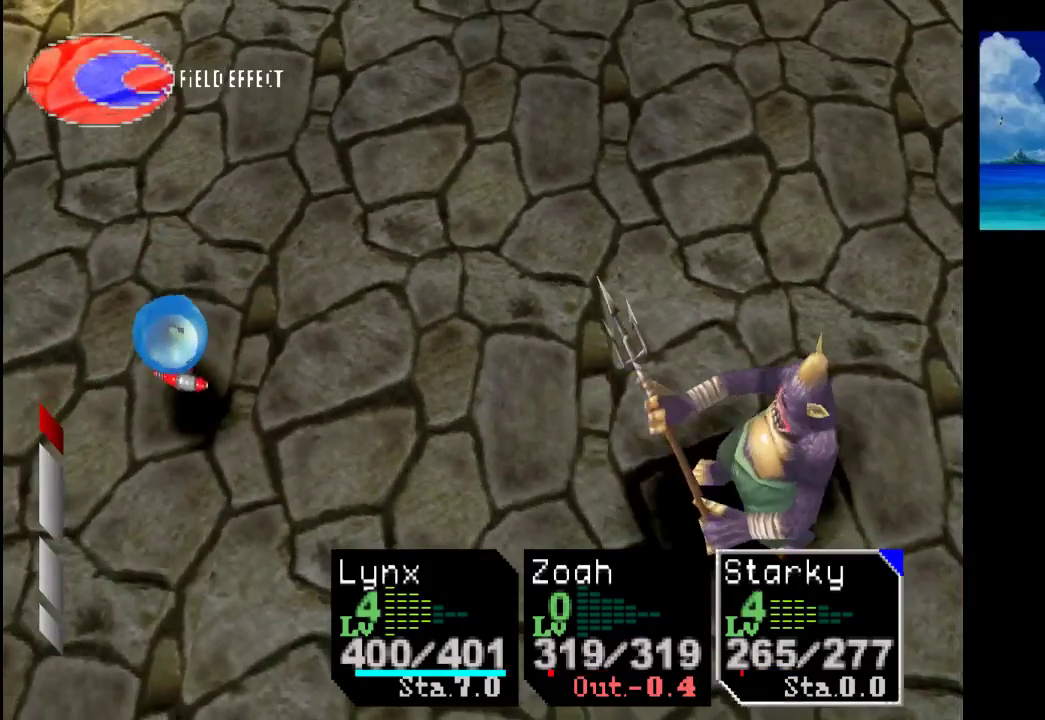
{"buttons": [], "left_stick": "center", "right_stick": "center", "events": [[67, "CROSS", "up"], [167, "CROSS", "down"], [267, "CROSS", "up"], [367, "CROSS", "down"], [467, "CROSS", "up"]]}
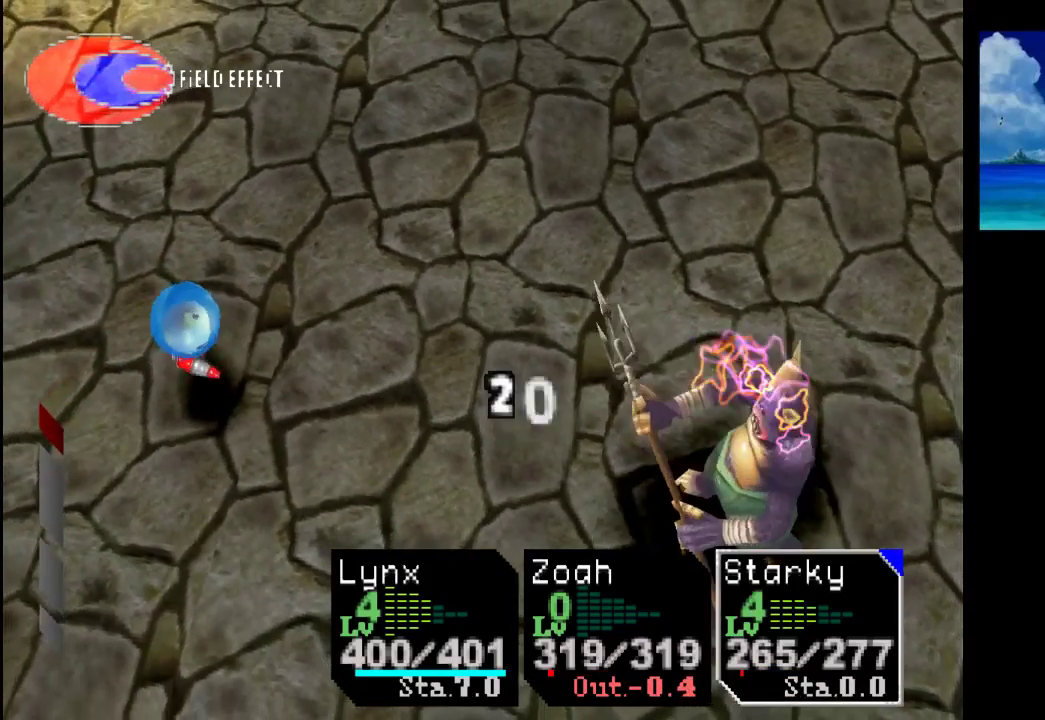
{"buttons": [], "left_stick": "center", "right_stick": "center", "events": [[33, "CROSS", "down"], [167, "CROSS", "up"], [233, "CROSS", "down"], [333, "CROSS", "up"], [433, "CROSS", "down"], [500, "CROSS", "up"]]}